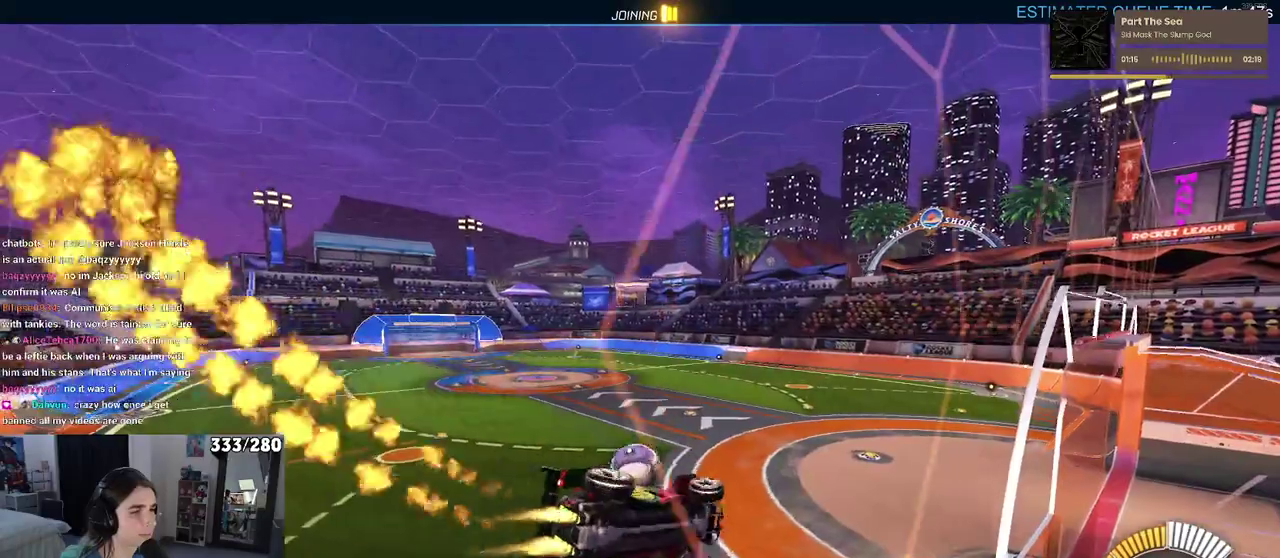
Gameplay with a controller (PlayStation layout); each line is a JSON object with the inputs held at the frame after it (dt_ms = milliseconds from this image to that frame). "events" lists button and stick changes between this image and that frame as [ms after this image, input, new state], when the widget could be followed in between. Not read: L1 R1.
{"dt_ms": 500, "buttons": ["R2"], "left_stick": "down", "right_stick": "center", "events": [[33, "left_stick", "down-right"], [67, "CROSS", "down"], [217, "CROSS", "up"], [250, "left_stick", "center"], [300, "left_stick", "up-left"], [350, "CROSS", "down"], [450, "CROSS", "up"], [467, "left_stick", "down"]]}
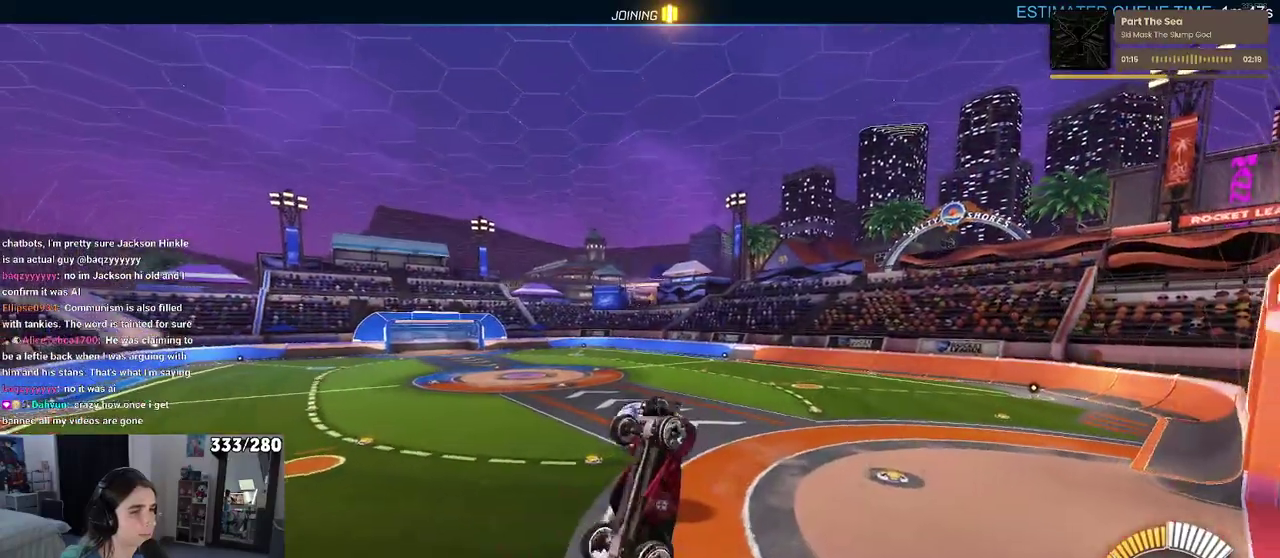
{"dt_ms": 500, "buttons": [], "left_stick": "center", "right_stick": "center", "events": [[83, "left_stick", "down-right"], [150, "left_stick", "center"], [217, "R2", "up"]]}
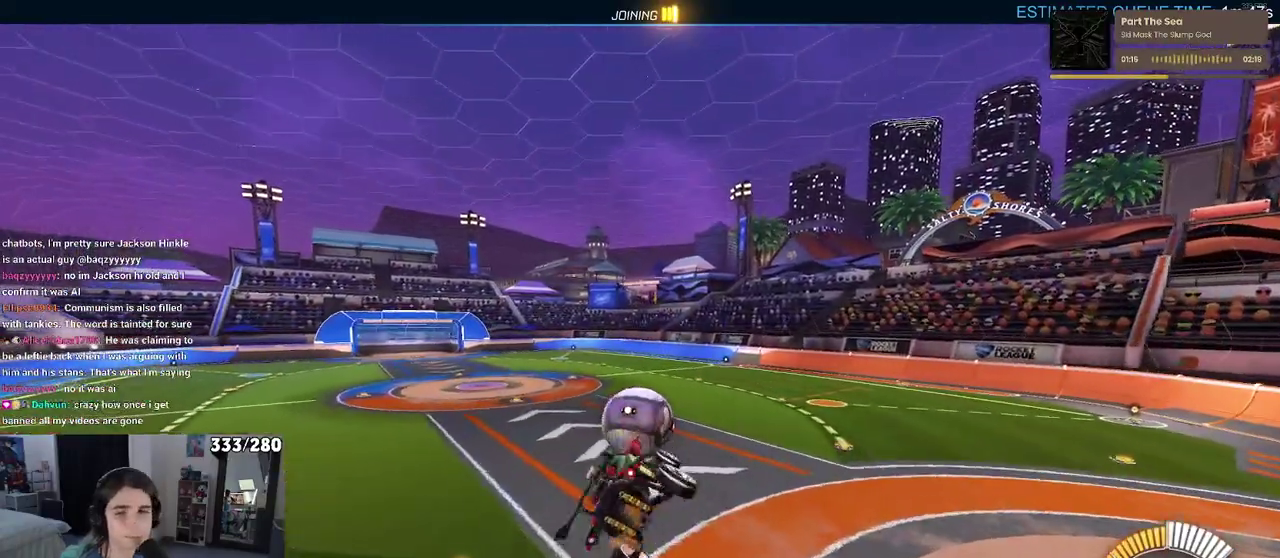
{"dt_ms": 500, "buttons": [], "left_stick": "center", "right_stick": "center", "events": []}
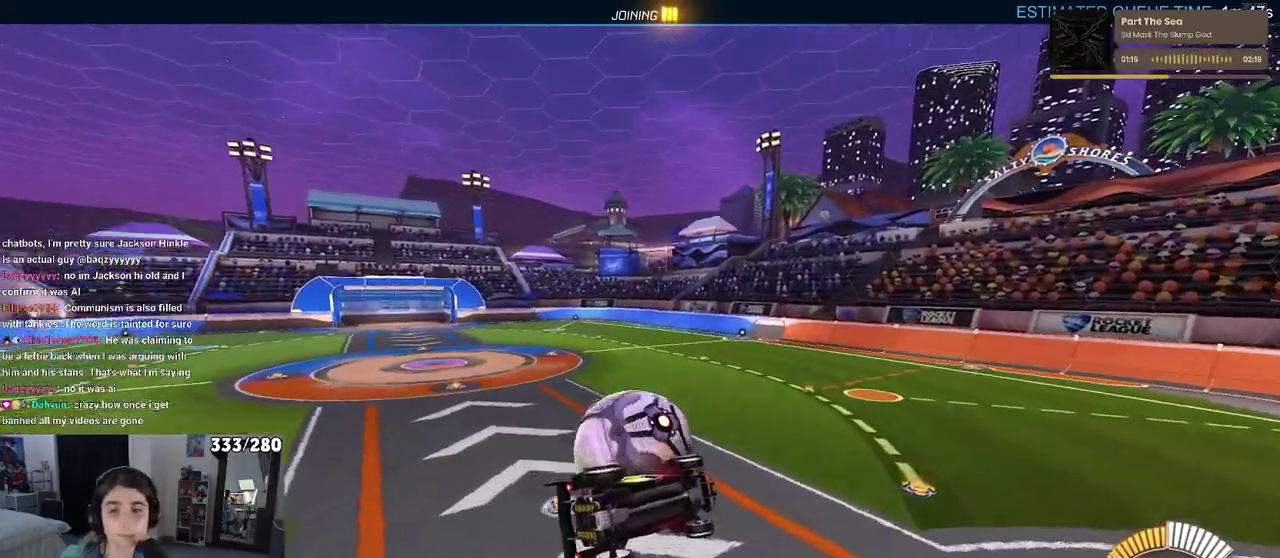
{"dt_ms": 500, "buttons": [], "left_stick": "center", "right_stick": "center", "events": []}
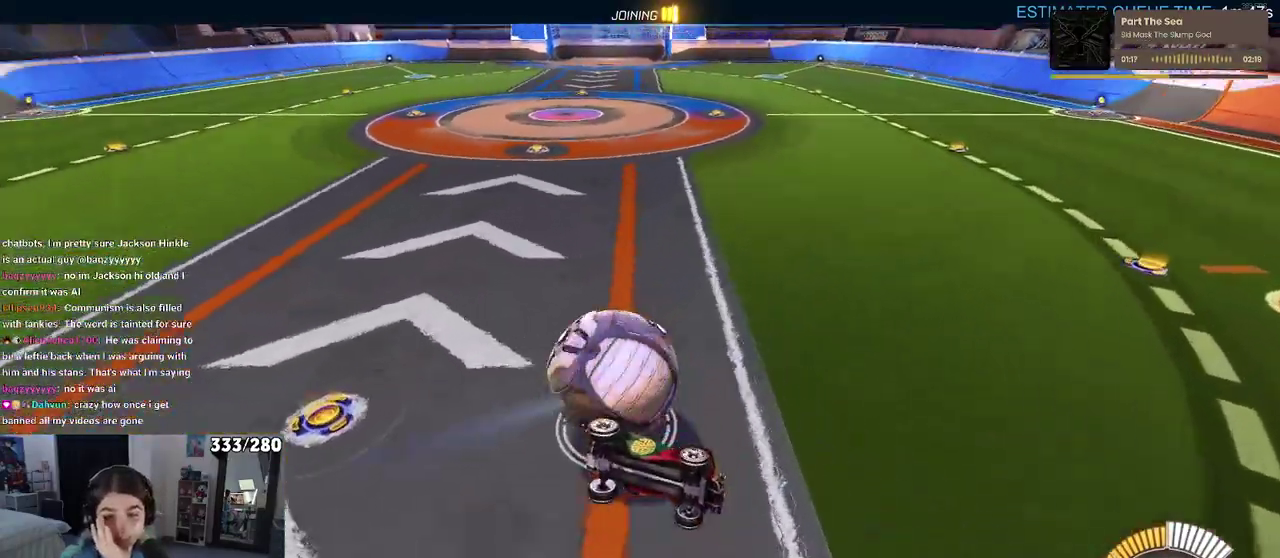
{"dt_ms": 500, "buttons": [], "left_stick": "center", "right_stick": "center", "events": []}
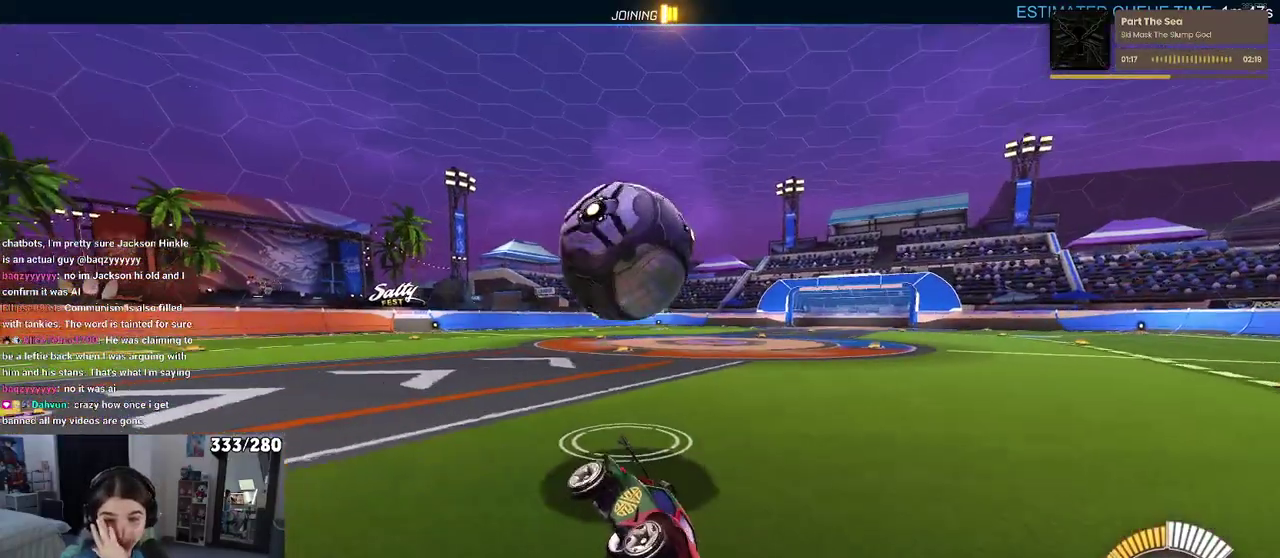
{"dt_ms": 500, "buttons": [], "left_stick": "center", "right_stick": "center", "events": []}
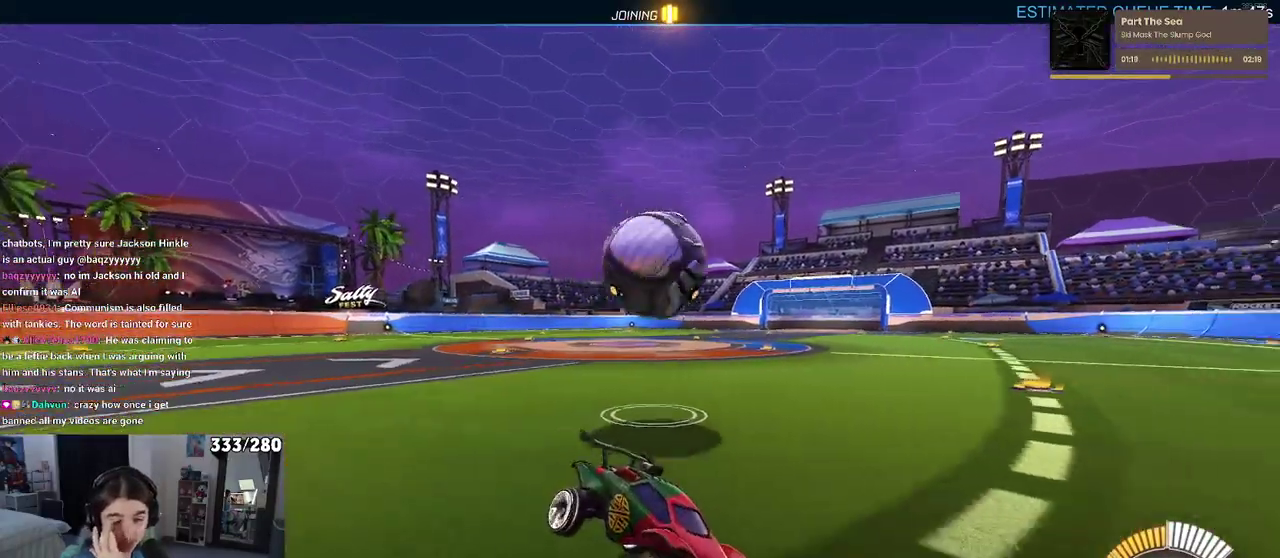
{"dt_ms": 500, "buttons": [], "left_stick": "center", "right_stick": "center", "events": []}
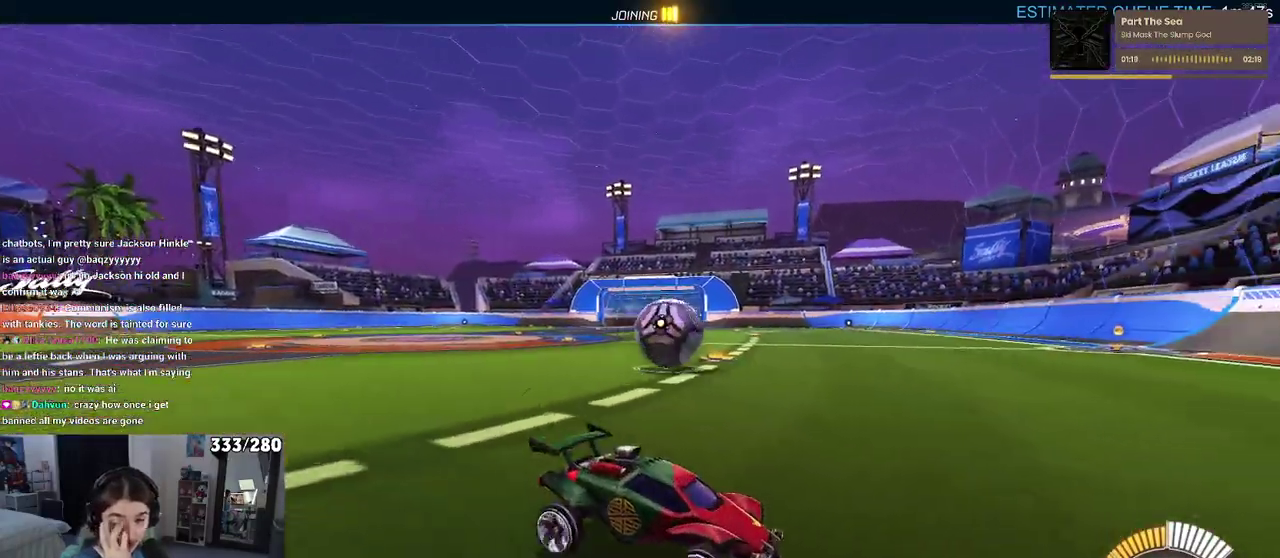
{"dt_ms": 500, "buttons": [], "left_stick": "center", "right_stick": "center", "events": []}
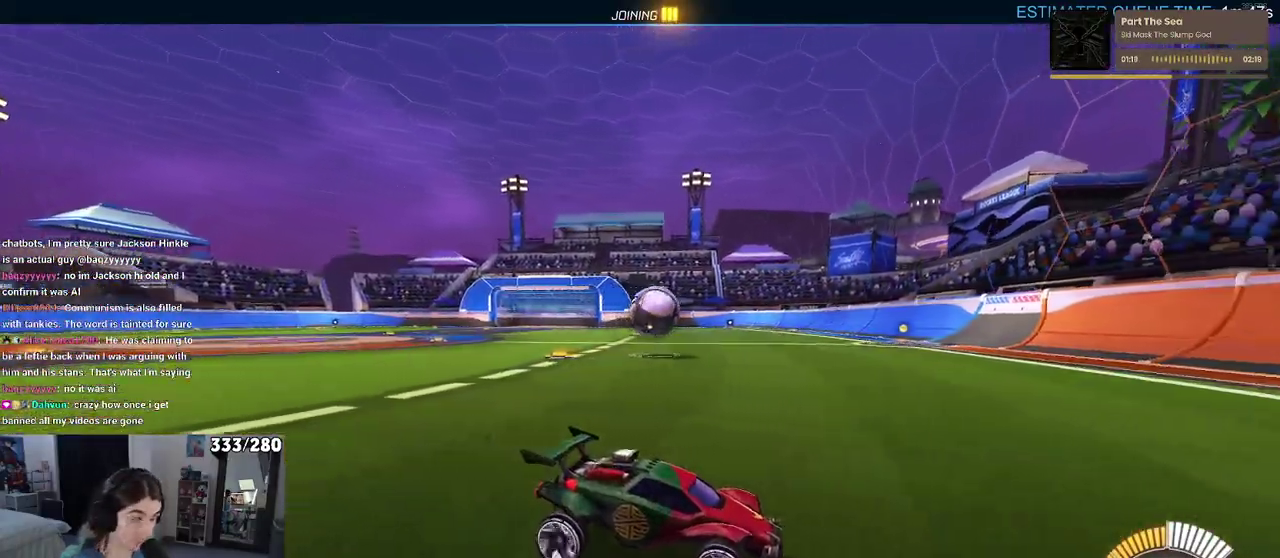
{"dt_ms": 500, "buttons": ["R2"], "left_stick": "center", "right_stick": "center", "events": [[267, "R2", "down"]]}
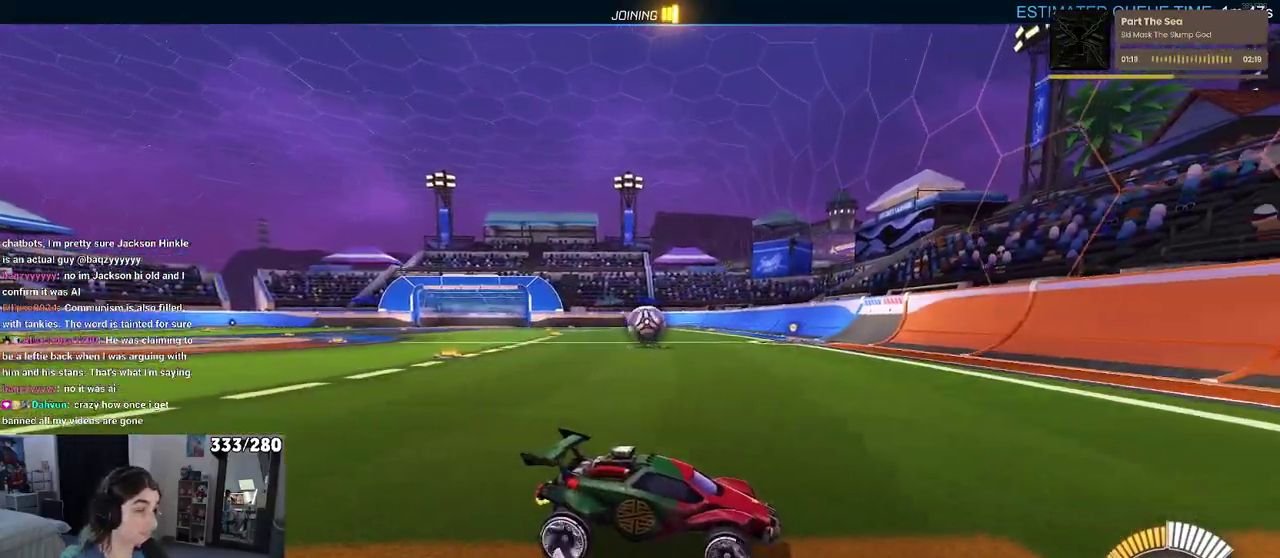
{"dt_ms": 500, "buttons": [], "left_stick": "center", "right_stick": "center", "events": [[83, "left_stick", "up-left"], [267, "left_stick", "left"], [417, "left_stick", "center"], [433, "R2", "up"]]}
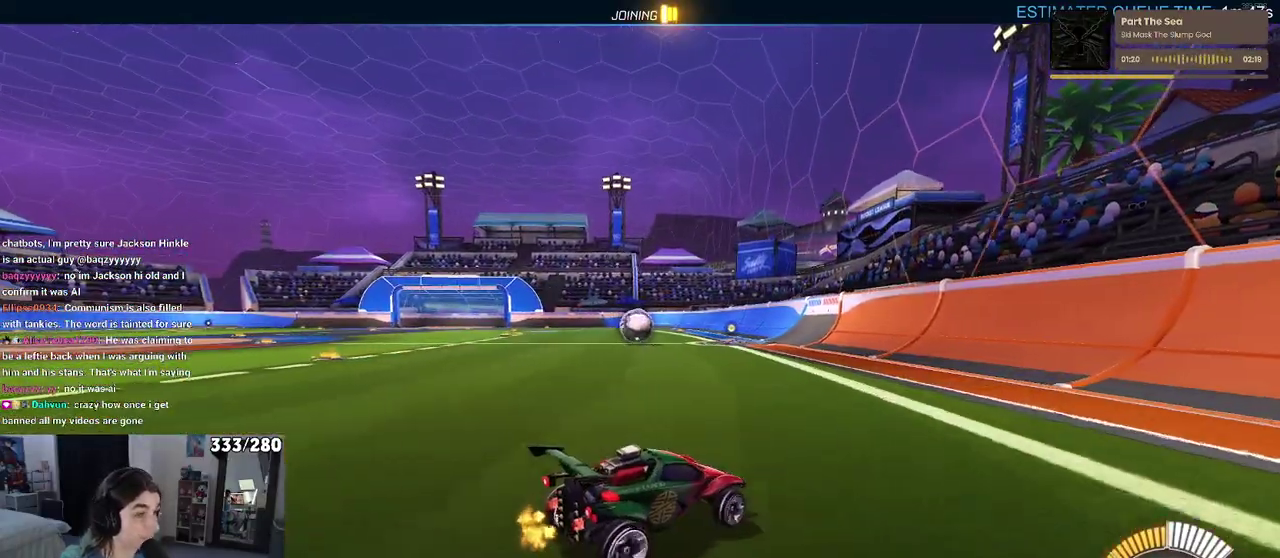
{"dt_ms": 500, "buttons": [], "left_stick": "center", "right_stick": "center", "events": [[167, "START", "down"], [283, "START", "up"], [300, "DPAD_DOWN", "down"], [400, "DPAD_DOWN", "up"], [417, "CROSS", "down"], [500, "CROSS", "up"]]}
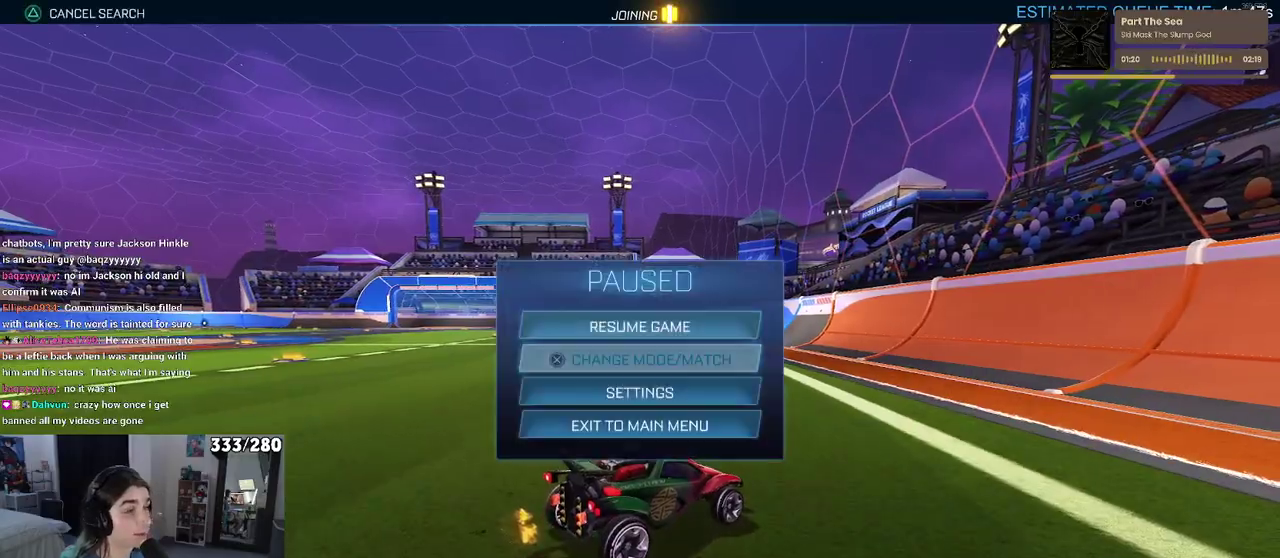
{"dt_ms": 500, "buttons": ["TRIANGLE"], "left_stick": "center", "right_stick": "center", "events": [[267, "TRIANGLE", "down"]]}
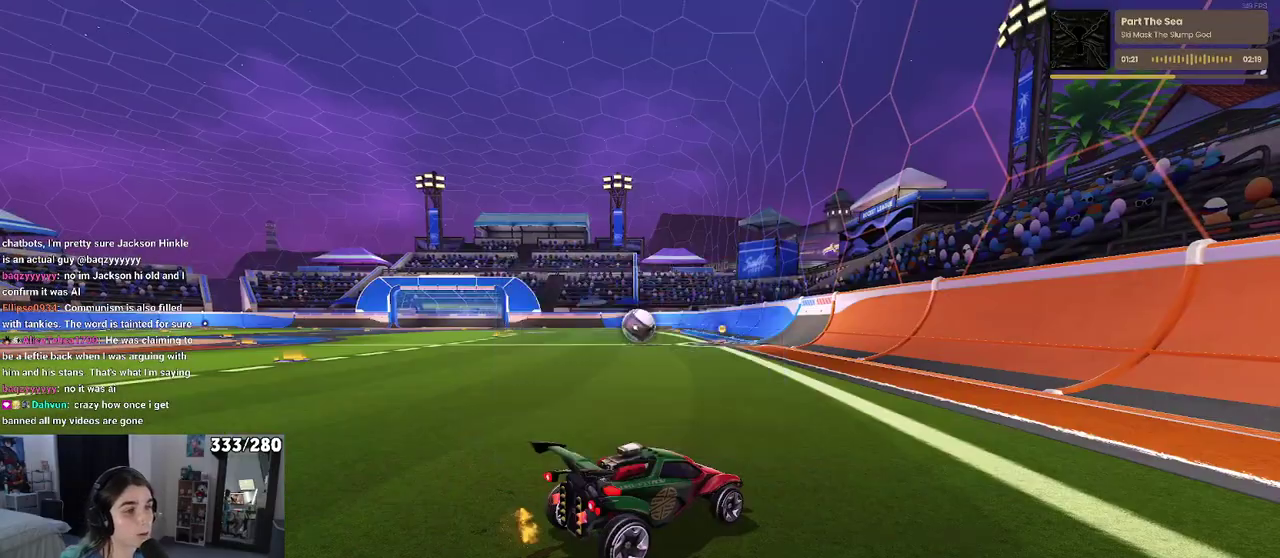
{"dt_ms": 500, "buttons": ["R2"], "left_stick": "center", "right_stick": "center", "events": [[33, "TRIANGLE", "up"], [250, "CIRCLE", "down"], [333, "CIRCLE", "up"], [383, "R2", "down"]]}
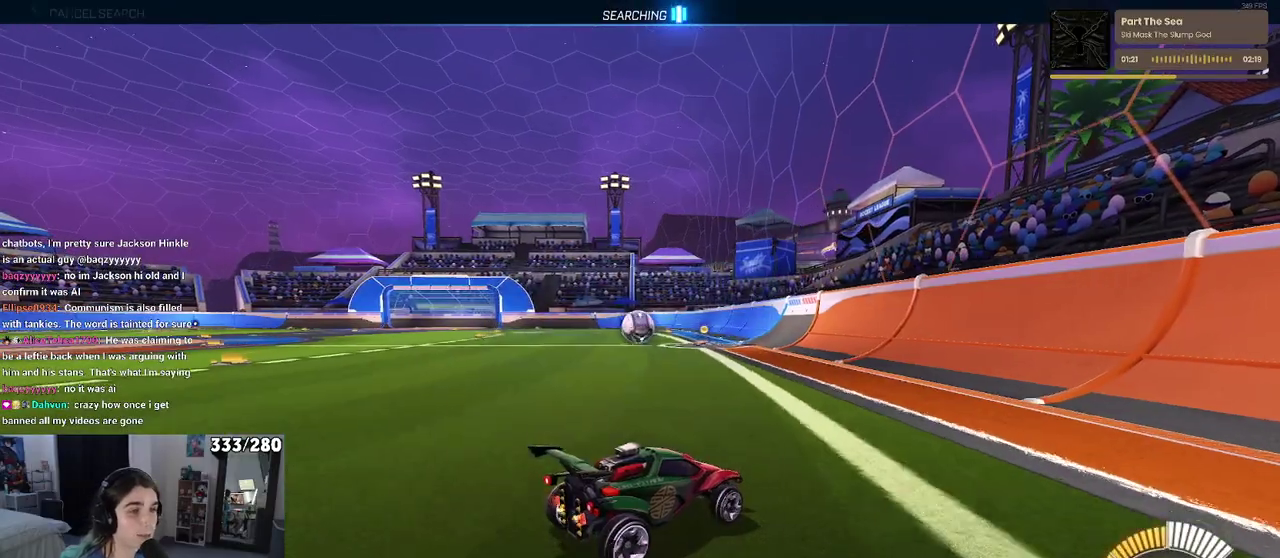
{"dt_ms": 500, "buttons": ["R2"], "left_stick": "center", "right_stick": "center", "events": [[150, "left_stick", "up-left"], [317, "left_stick", "center"]]}
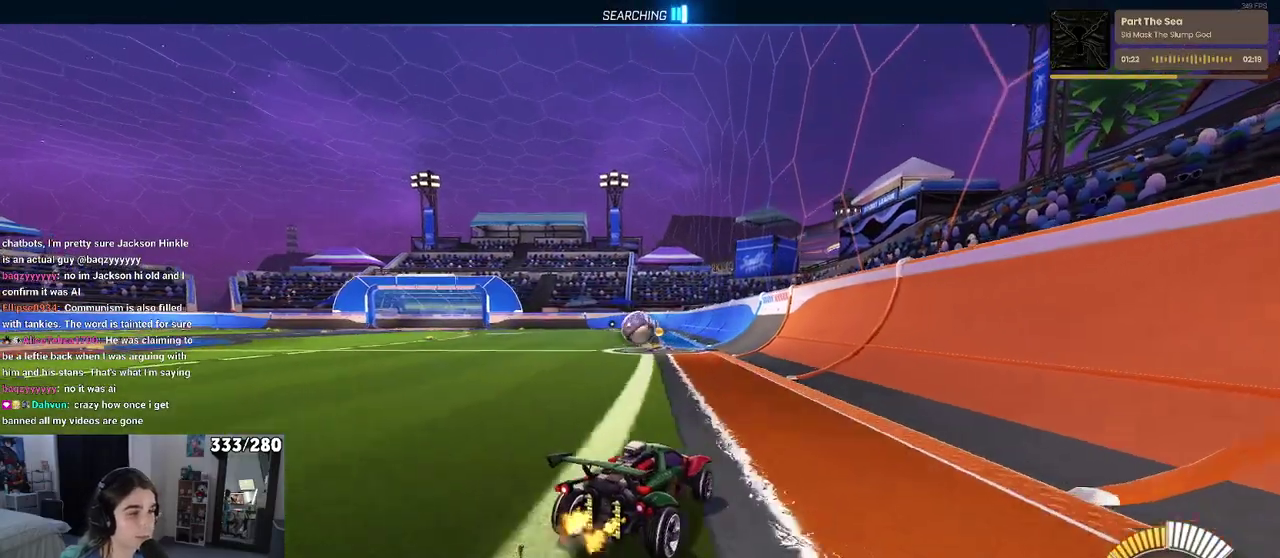
{"dt_ms": 500, "buttons": ["R2"], "left_stick": "center", "right_stick": "center", "events": []}
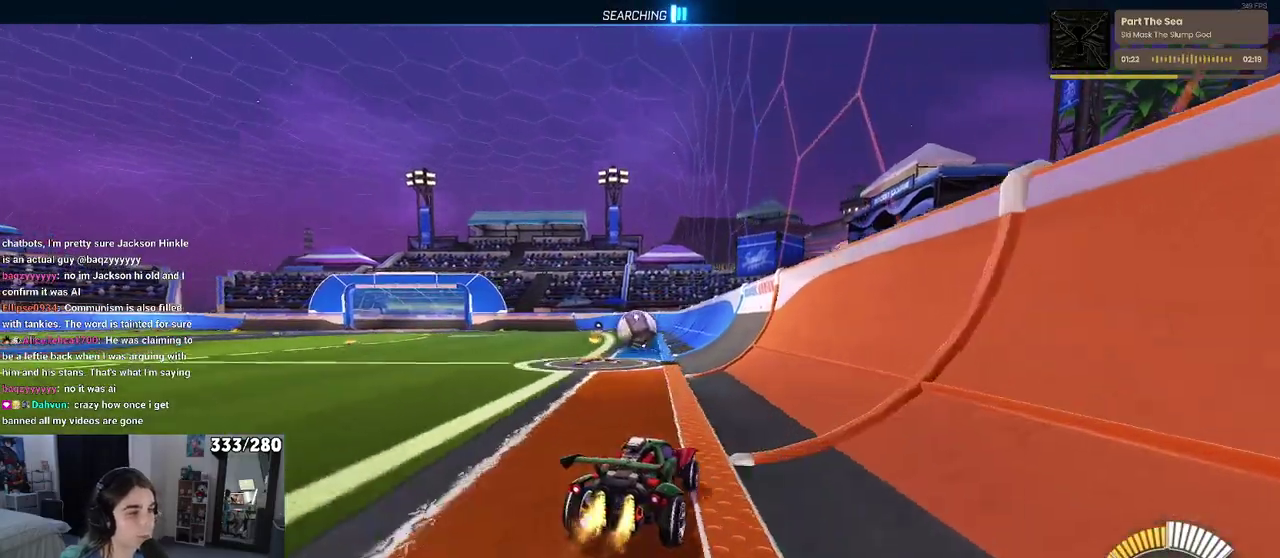
{"dt_ms": 500, "buttons": ["R2"], "left_stick": "center", "right_stick": "center", "events": [[283, "left_stick", "left"], [433, "left_stick", "center"]]}
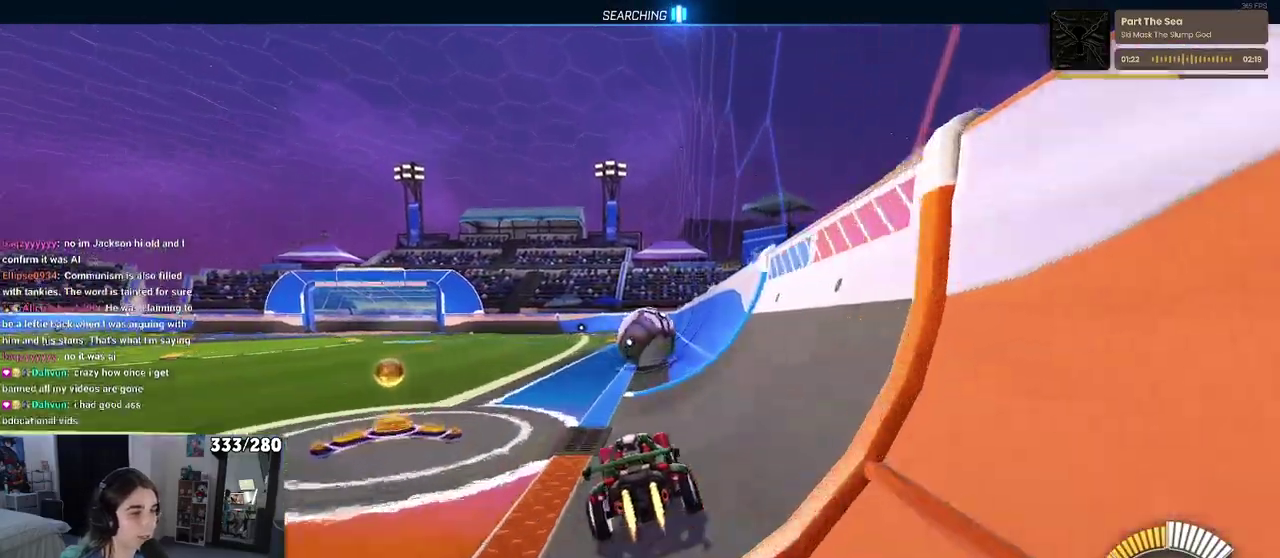
{"dt_ms": 500, "buttons": ["R2"], "left_stick": "down-right", "right_stick": "center", "events": [[100, "left_stick", "right"], [283, "left_stick", "center"], [483, "left_stick", "down-right"]]}
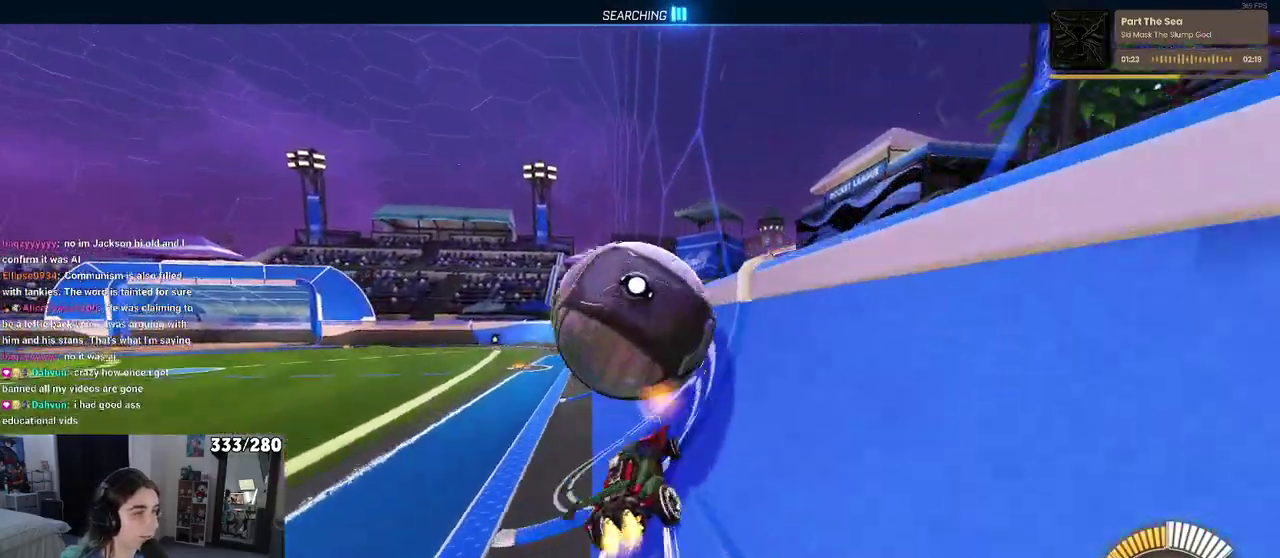
{"dt_ms": 500, "buttons": ["R2"], "left_stick": "center", "right_stick": "center", "events": [[233, "left_stick", "right"], [283, "left_stick", "center"]]}
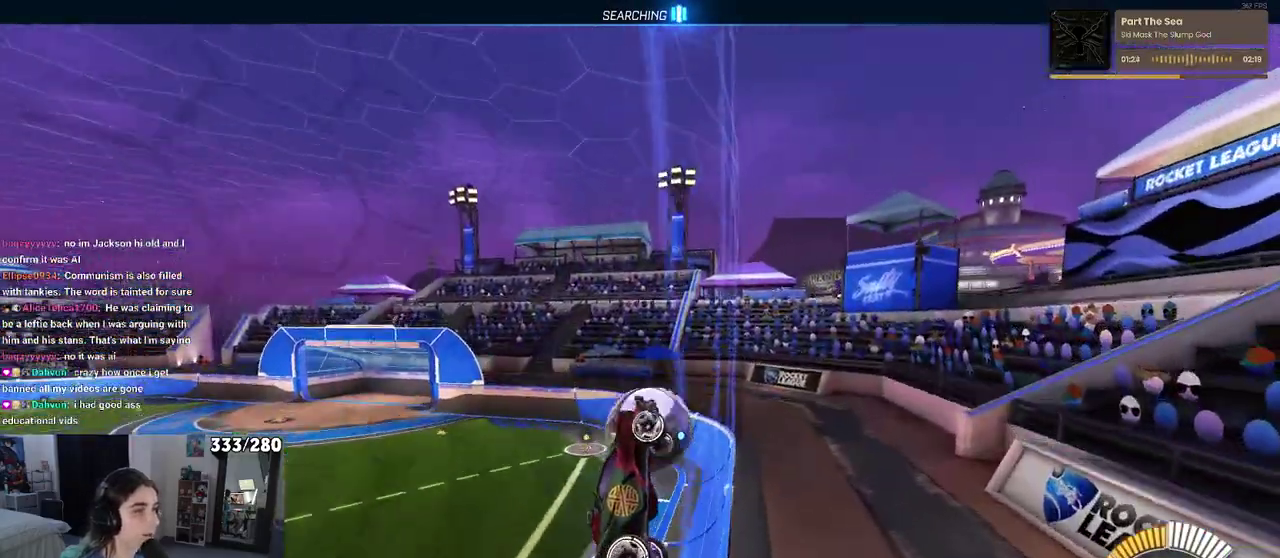
{"dt_ms": 500, "buttons": ["R2"], "left_stick": "center", "right_stick": "center", "events": [[167, "left_stick", "right"], [300, "left_stick", "center"]]}
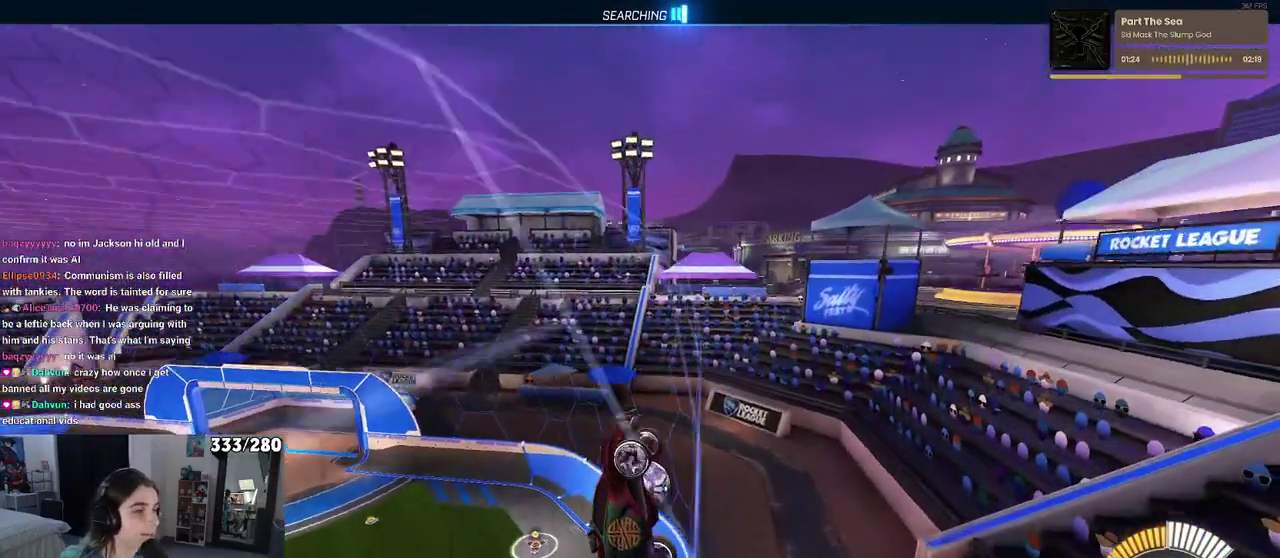
{"dt_ms": 1000, "buttons": ["R2"], "left_stick": "center", "right_stick": "center", "events": [[117, "left_stick", "left"], [183, "left_stick", "center"], [467, "CROSS", "down"], [550, "left_stick", "down-right"], [600, "CROSS", "up"], [650, "left_stick", "right"], [967, "left_stick", "center"]]}
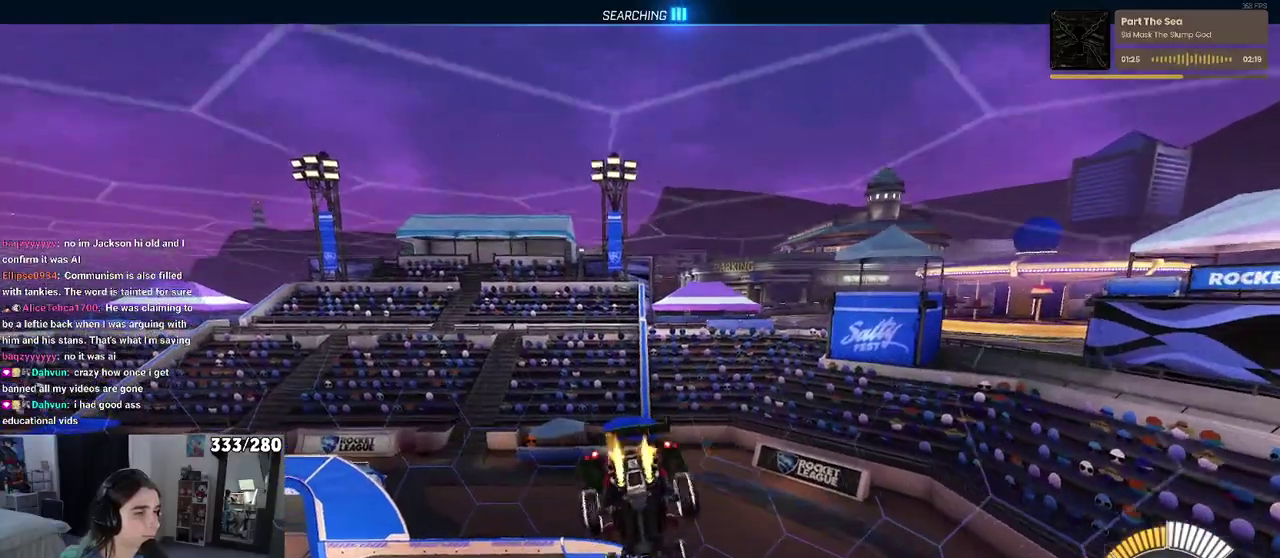
{"dt_ms": 500, "buttons": ["R2"], "left_stick": "center", "right_stick": "center", "events": [[67, "left_stick", "up-right"], [150, "left_stick", "center"], [250, "left_stick", "right"], [317, "left_stick", "down-right"], [417, "left_stick", "right"], [467, "left_stick", "center"]]}
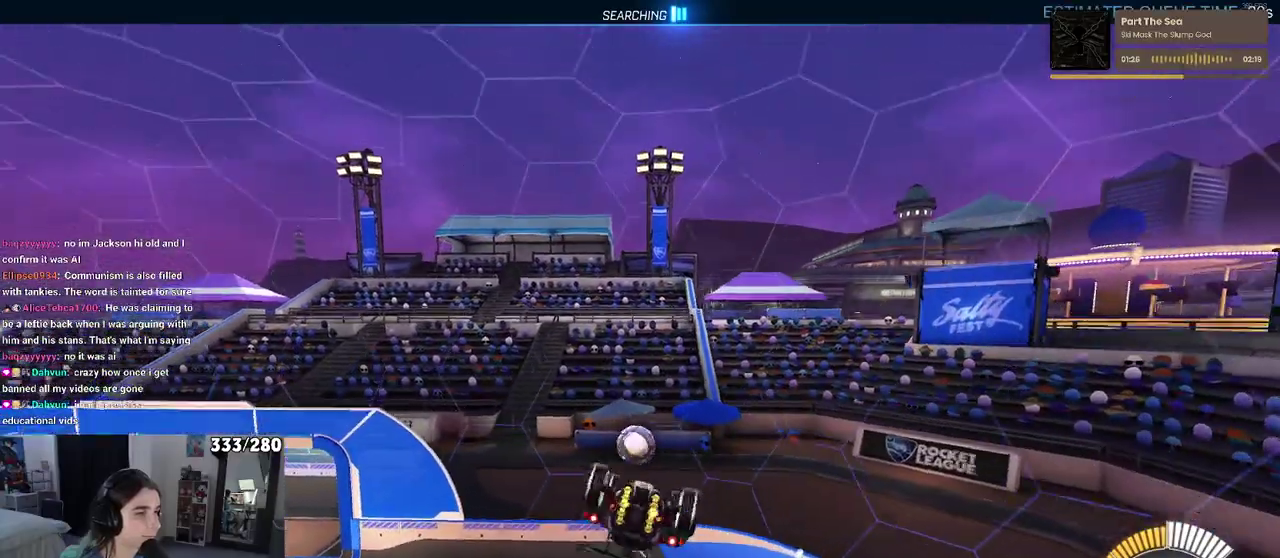
{"dt_ms": 500, "buttons": ["SQUARE", "R2"], "left_stick": "down-left", "right_stick": "center", "events": [[100, "left_stick", "up-left"], [133, "SQUARE", "down"], [267, "left_stick", "left"], [400, "left_stick", "down-left"]]}
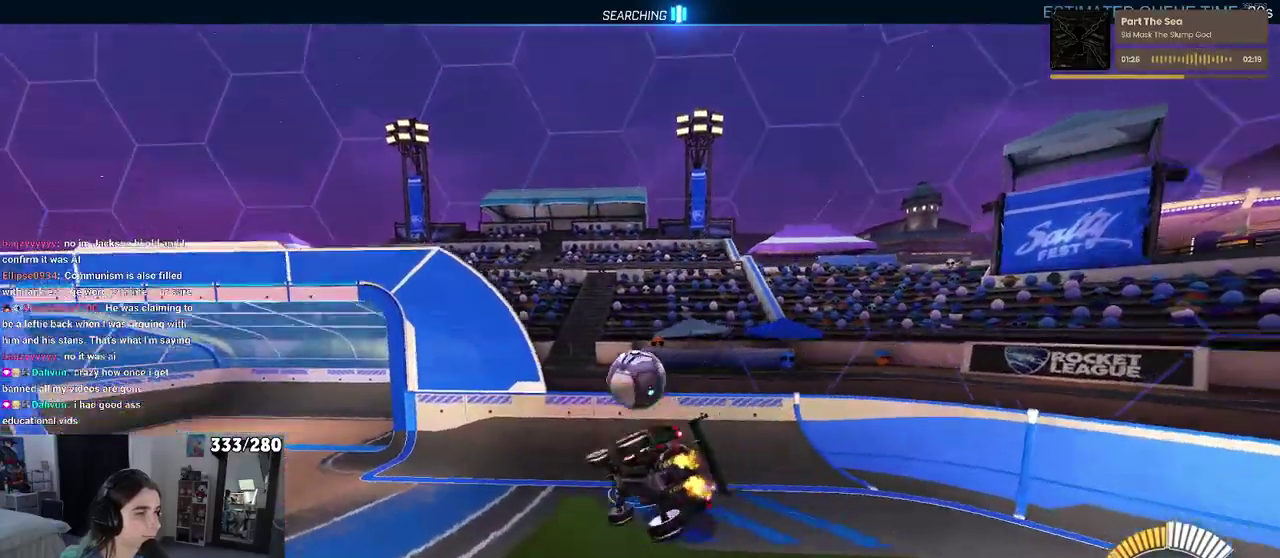
{"dt_ms": 500, "buttons": ["CROSS", "R2"], "left_stick": "down", "right_stick": "center", "events": [[50, "left_stick", "center"], [167, "SQUARE", "up"], [217, "left_stick", "down-right"], [317, "CROSS", "down"], [333, "left_stick", "down"]]}